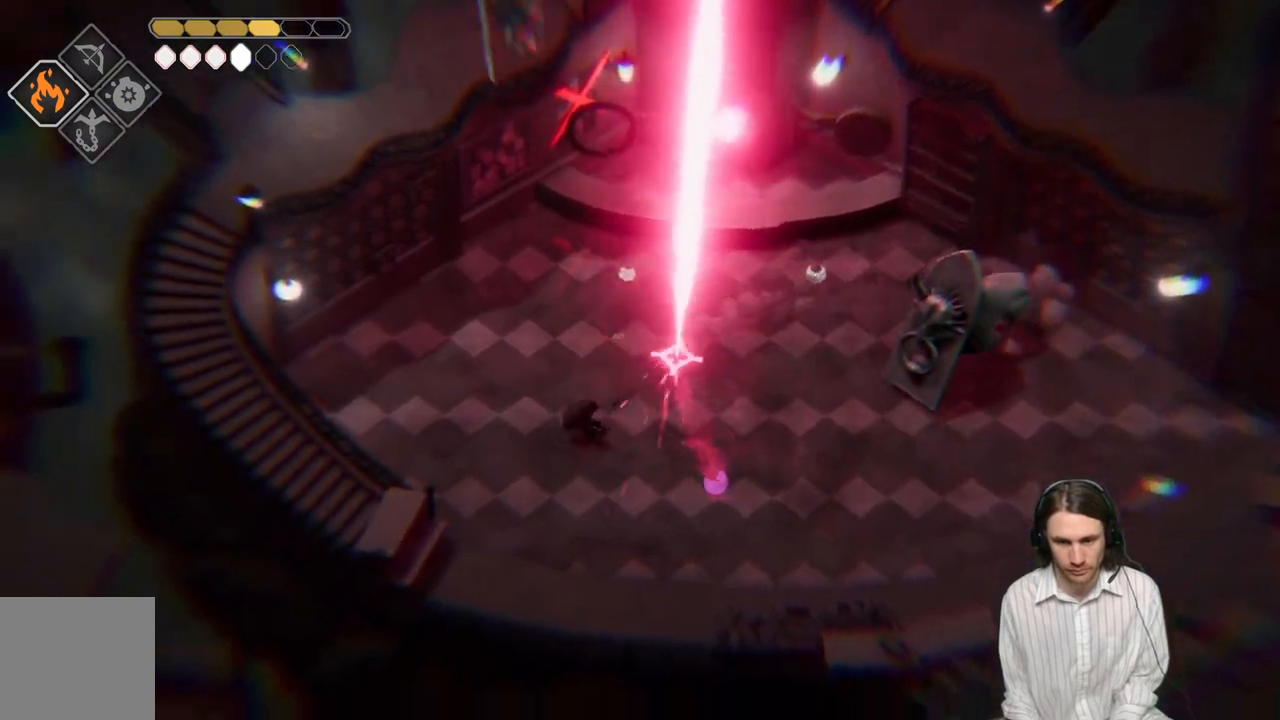
Gameplay with a controller (Xbox layout); each line is a JSON object with the inputs held at the frame after it. "events" lists button and stick changes between this image and that frame as [ms after this image, input, new state], when the widget could be followed in between.
{"buttons": ["B"], "left_stick": "right", "right_stick": "center", "events": [[217, "left_stick", "right"], [300, "B", "down"]]}
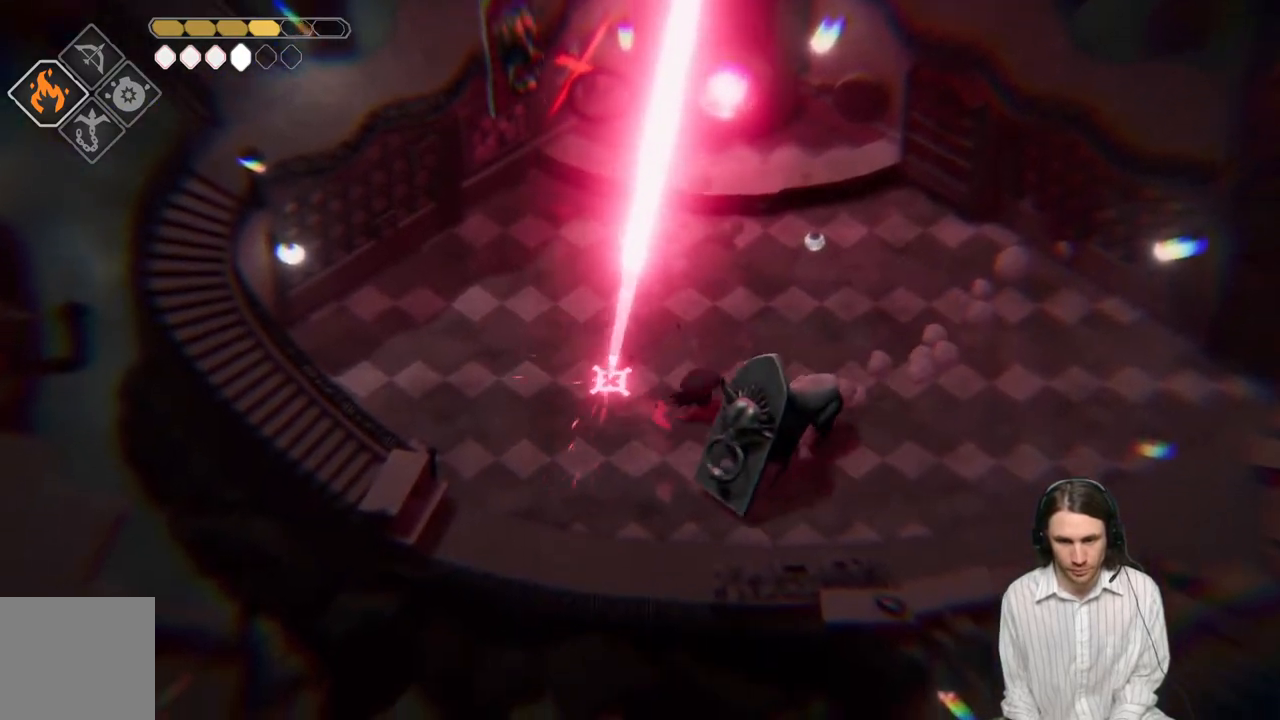
{"buttons": [], "left_stick": "up-right", "right_stick": "center", "events": [[67, "B", "up"], [500, "left_stick", "up-right"]]}
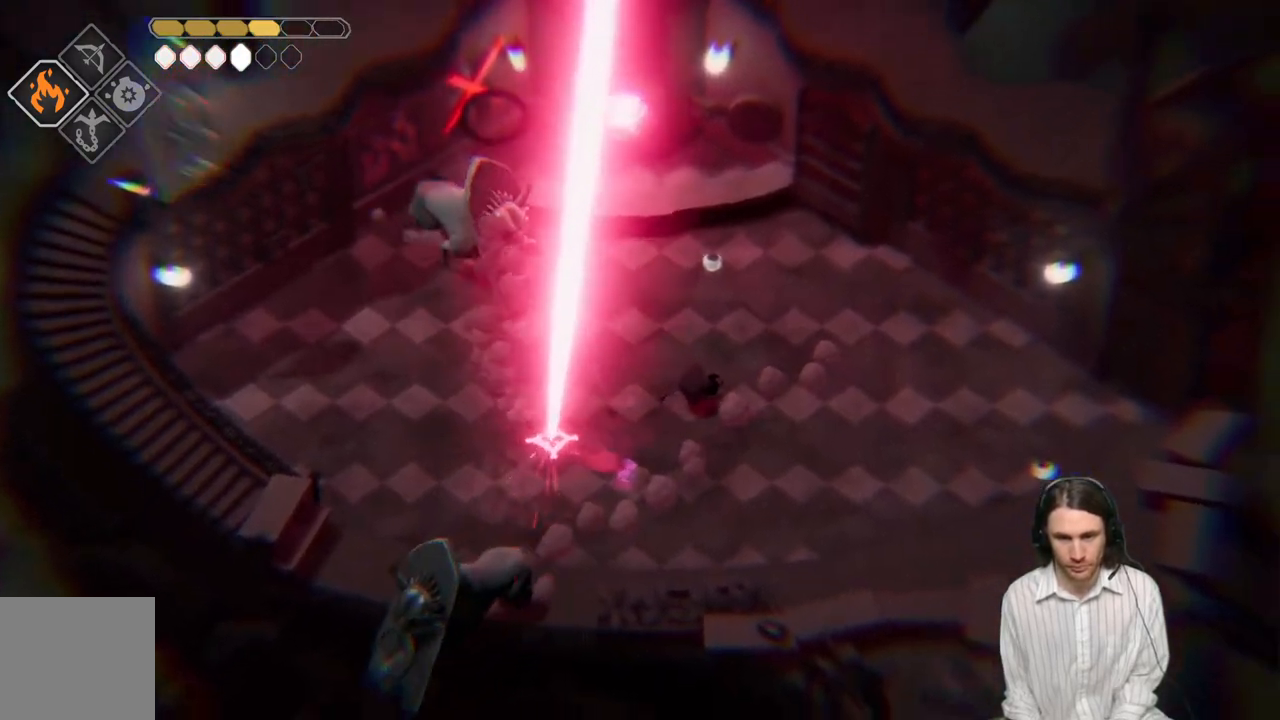
{"buttons": ["L3"], "left_stick": "left", "right_stick": "center", "events": [[217, "left_stick", "up-left"], [283, "B", "down"], [317, "L3", "down"], [317, "left_stick", "left"], [483, "B", "up"]]}
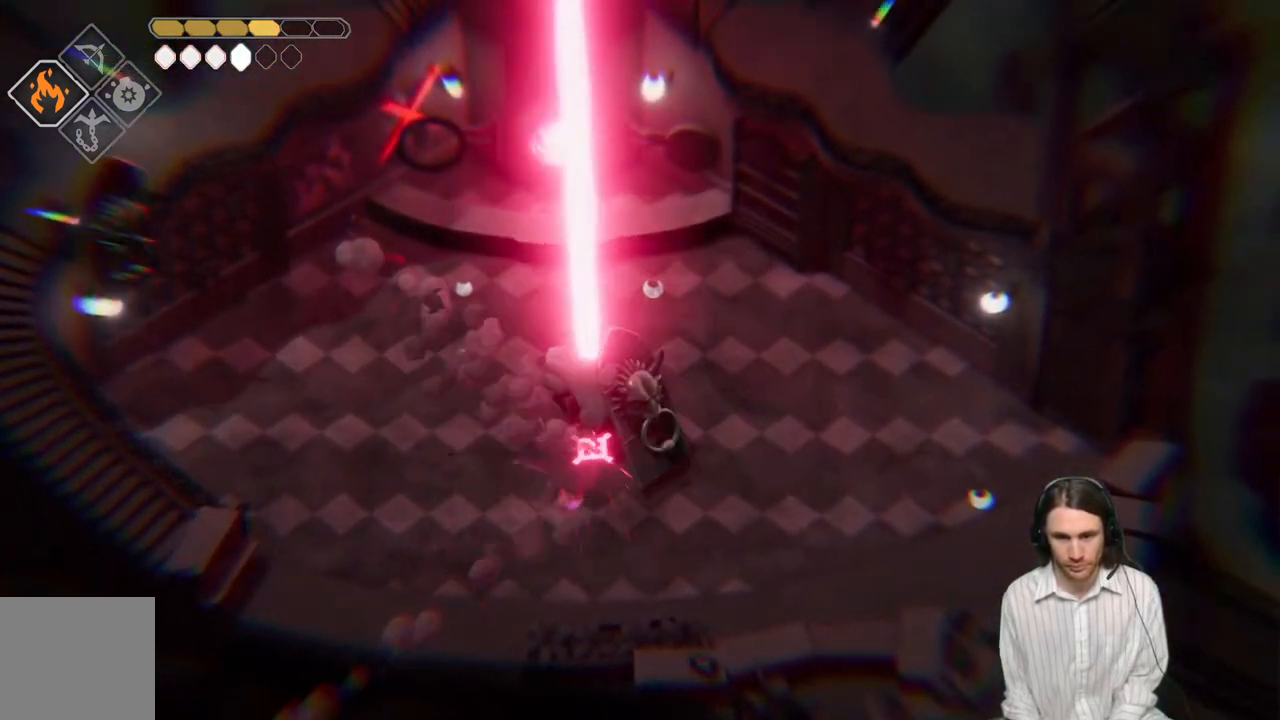
{"buttons": [], "left_stick": "down-left", "right_stick": "center", "events": [[100, "L3", "up"], [483, "left_stick", "down-left"]]}
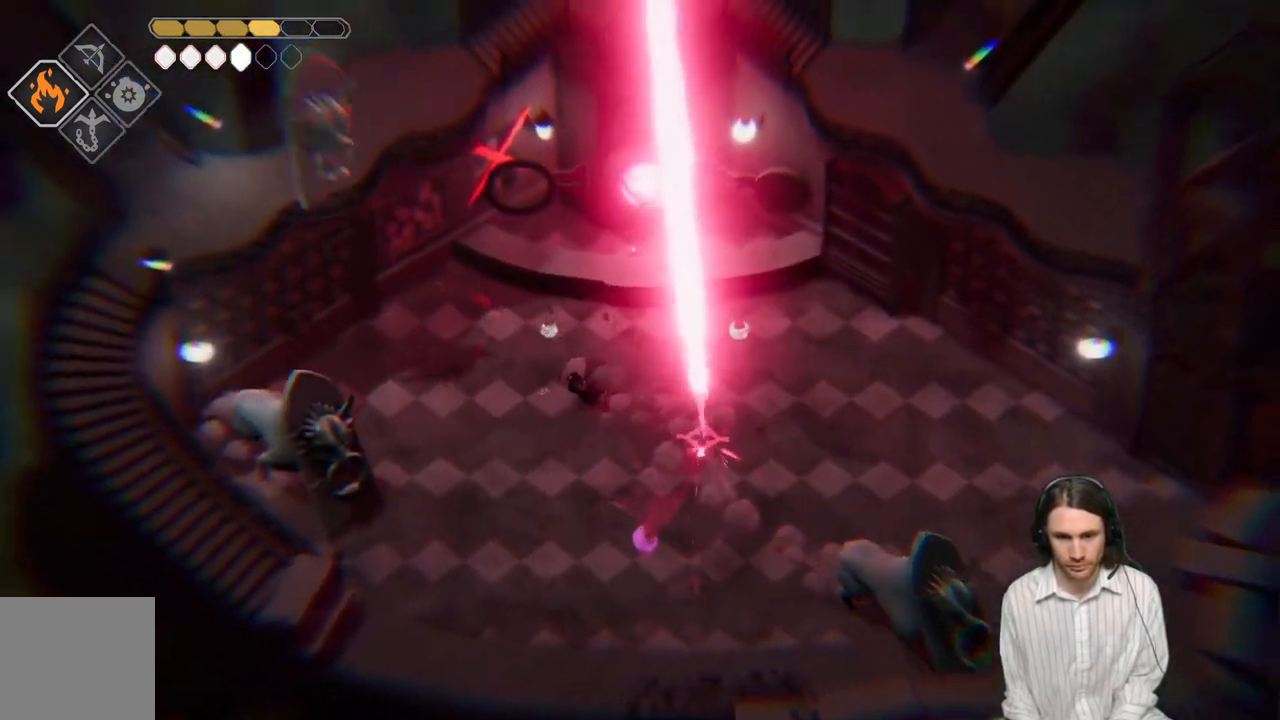
{"buttons": [], "left_stick": "down-left", "right_stick": "center", "events": []}
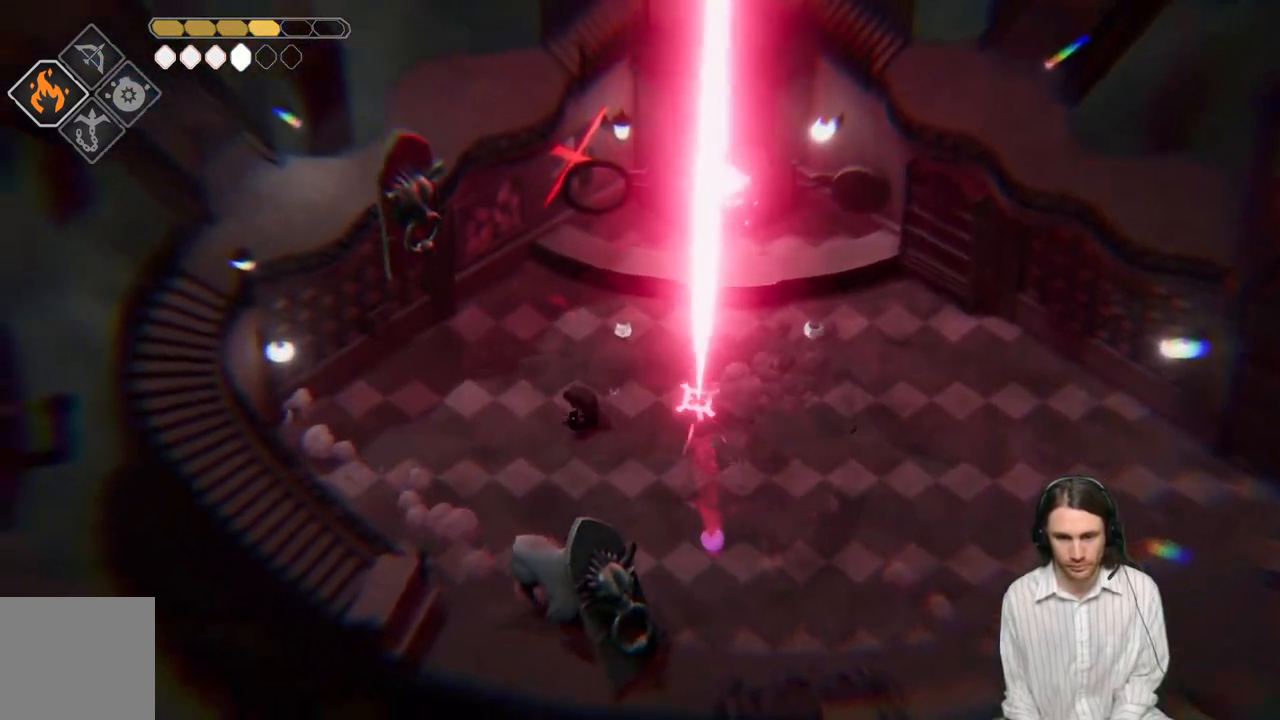
{"buttons": [], "left_stick": "down-left", "right_stick": "center", "events": []}
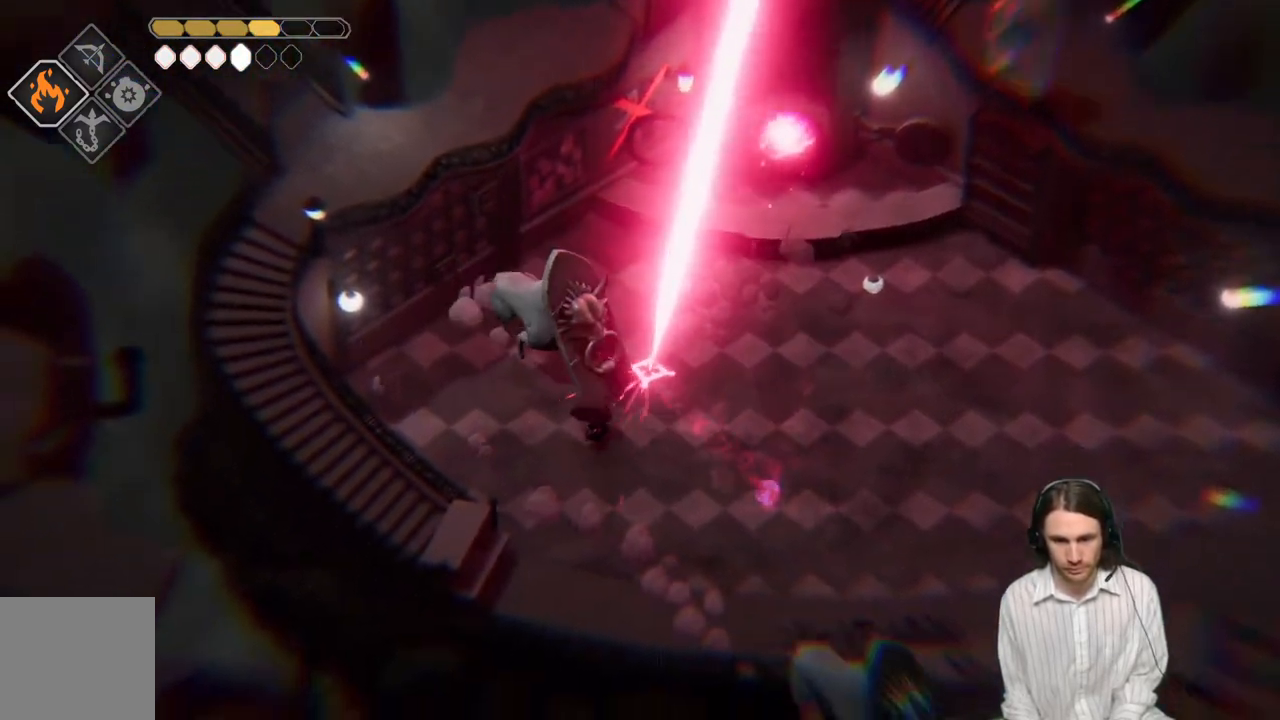
{"buttons": [], "left_stick": "down-right", "right_stick": "center", "events": [[50, "left_stick", "down"], [417, "left_stick", "down-right"]]}
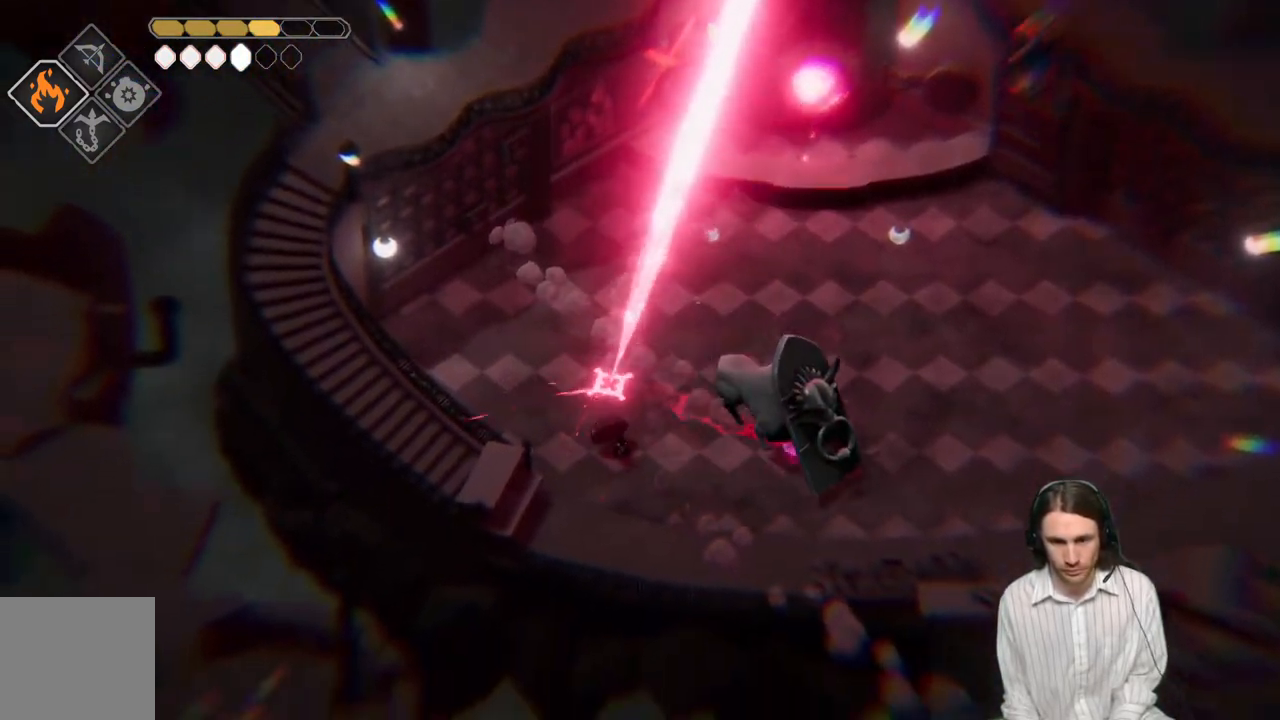
{"buttons": [], "left_stick": "up-right", "right_stick": "center", "events": [[117, "left_stick", "right"], [333, "left_stick", "up-right"]]}
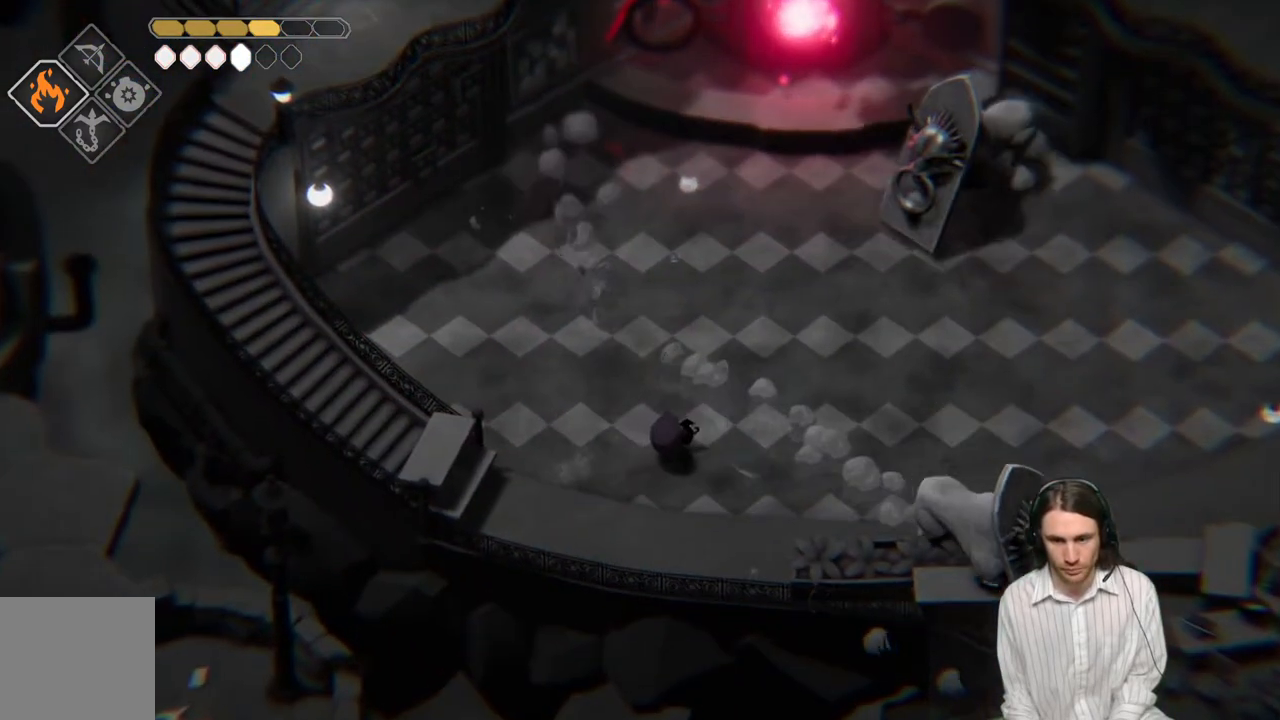
{"buttons": [], "left_stick": "right", "right_stick": "center", "events": [[267, "B", "down"], [467, "B", "up"], [467, "left_stick", "right"]]}
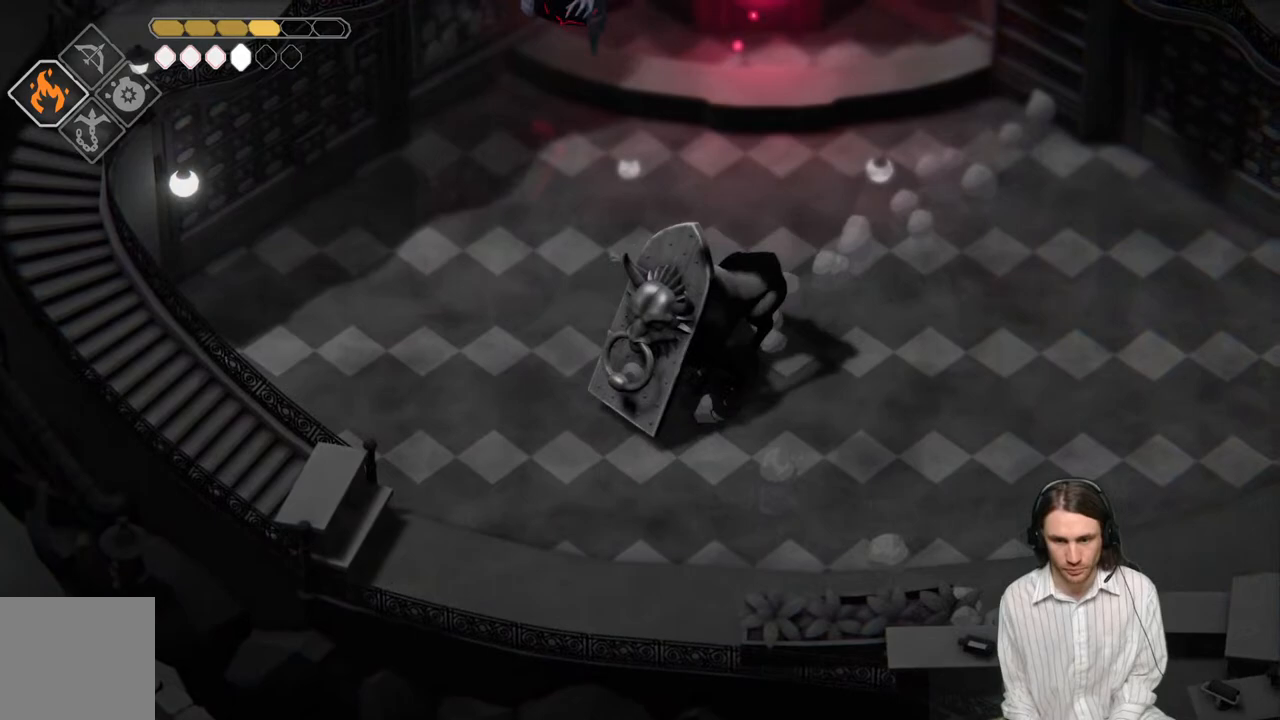
{"buttons": [], "left_stick": "up-left", "right_stick": "center", "events": [[400, "left_stick", "up-left"]]}
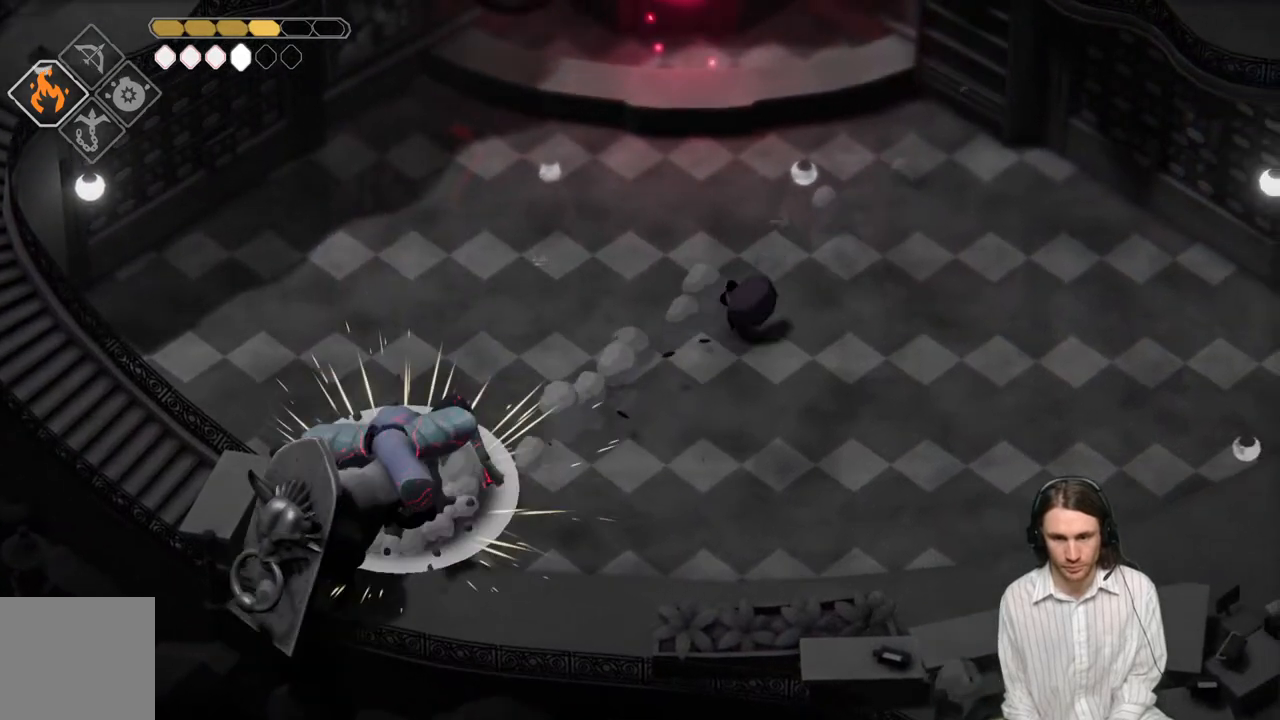
{"buttons": [], "left_stick": "down-left", "right_stick": "center", "events": [[33, "left_stick", "down-left"], [333, "B", "down"], [500, "B", "up"]]}
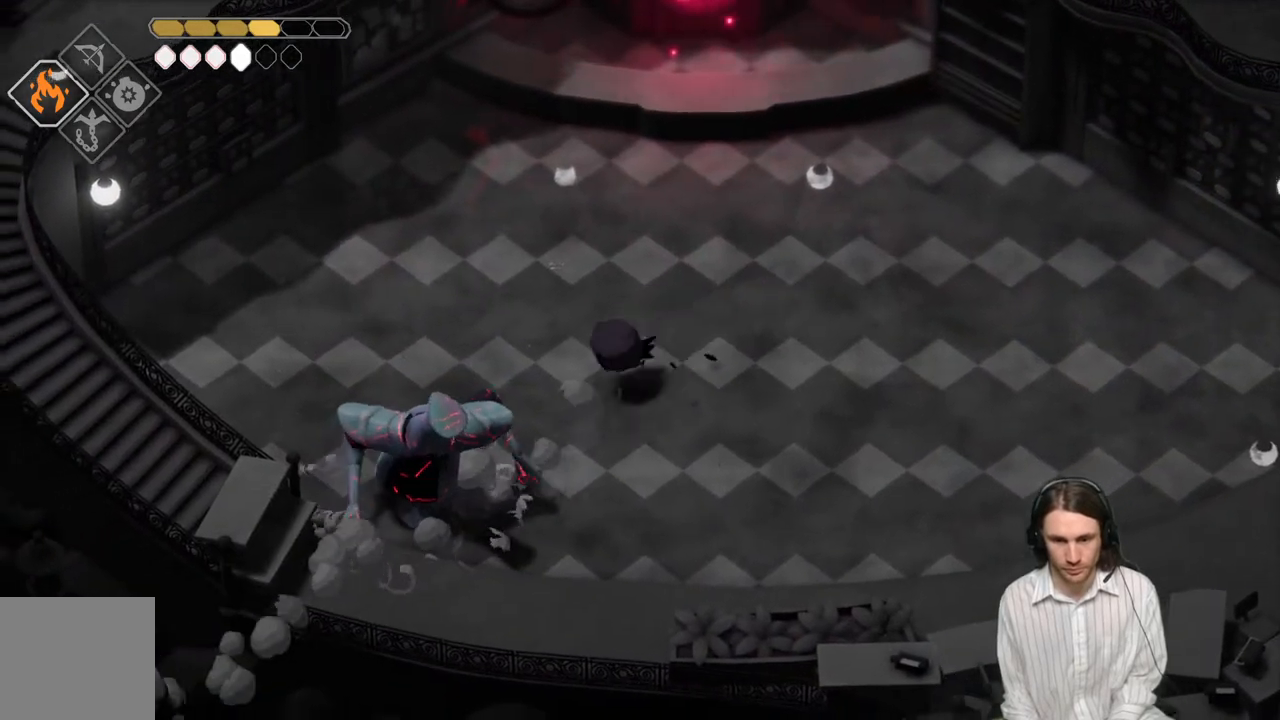
{"buttons": [], "left_stick": "left", "right_stick": "center", "events": [[150, "L1", "down"], [150, "L3", "down"], [267, "L1", "up"], [267, "L3", "up"], [317, "left_stick", "left"], [333, "L1", "down"], [350, "L3", "down"], [450, "L1", "up"], [450, "L3", "up"]]}
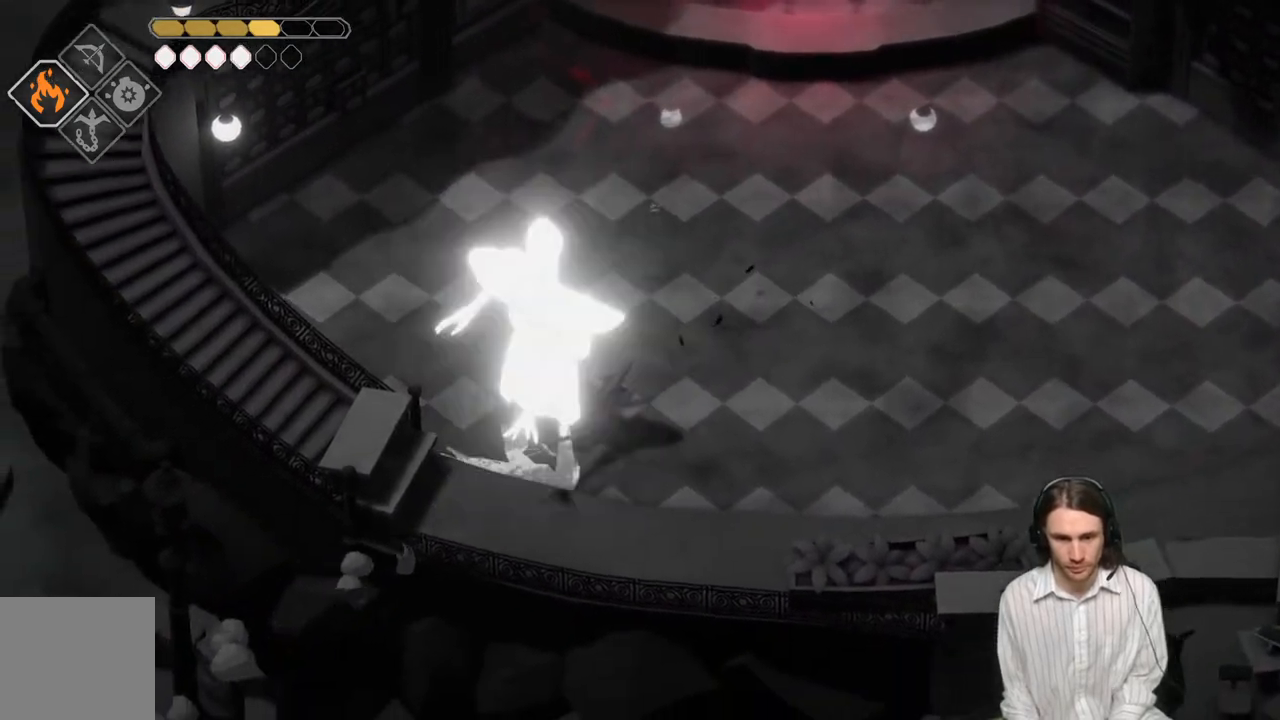
{"buttons": [], "left_stick": "right", "right_stick": "center", "events": [[17, "L1", "down"], [17, "left_stick", "down-left"], [50, "L3", "down"], [117, "L3", "up"], [133, "L1", "up"], [233, "left_stick", "down-right"], [317, "left_stick", "right"]]}
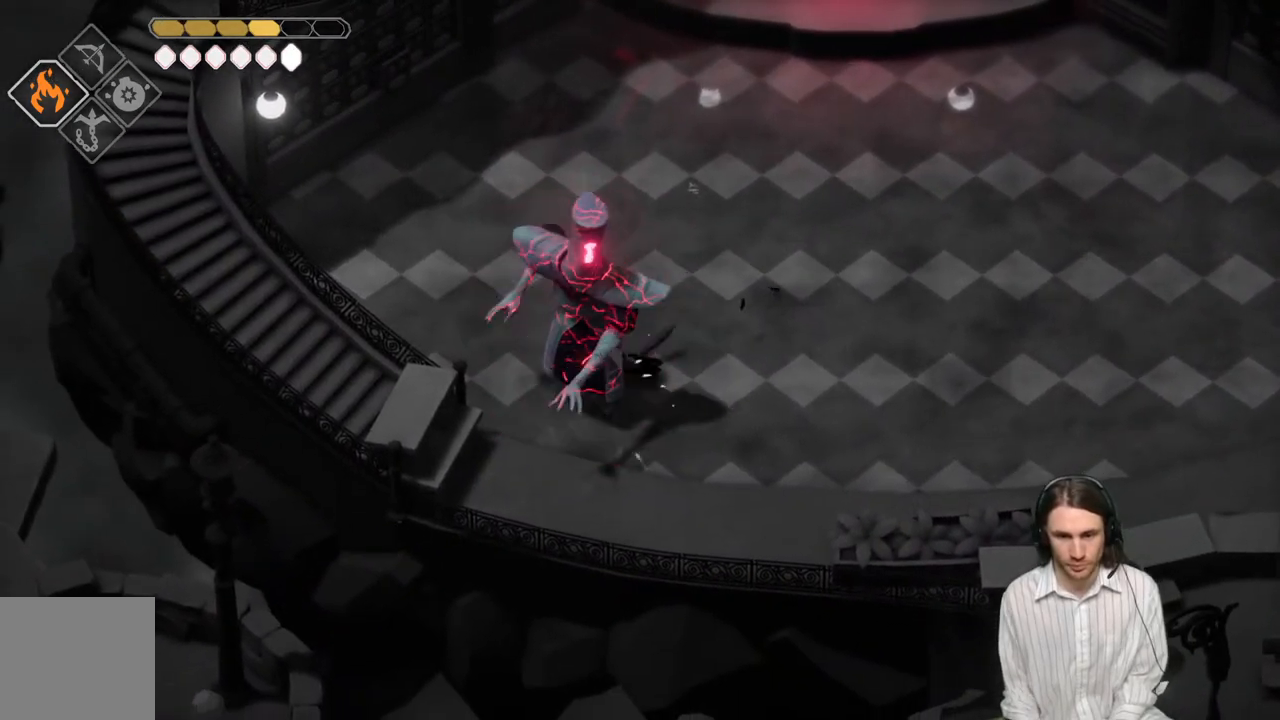
{"buttons": ["B"], "left_stick": "right", "right_stick": "center", "events": [[383, "B", "down"]]}
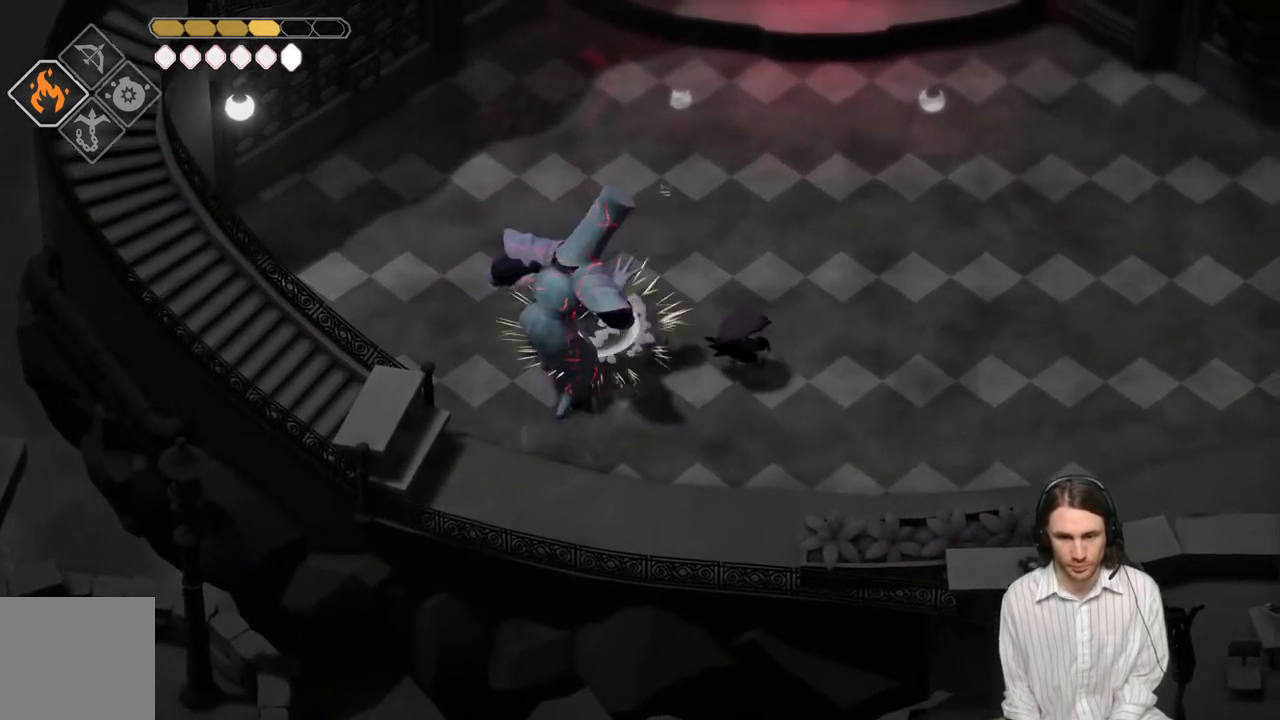
{"buttons": [], "left_stick": "right", "right_stick": "center", "events": [[150, "B", "up"]]}
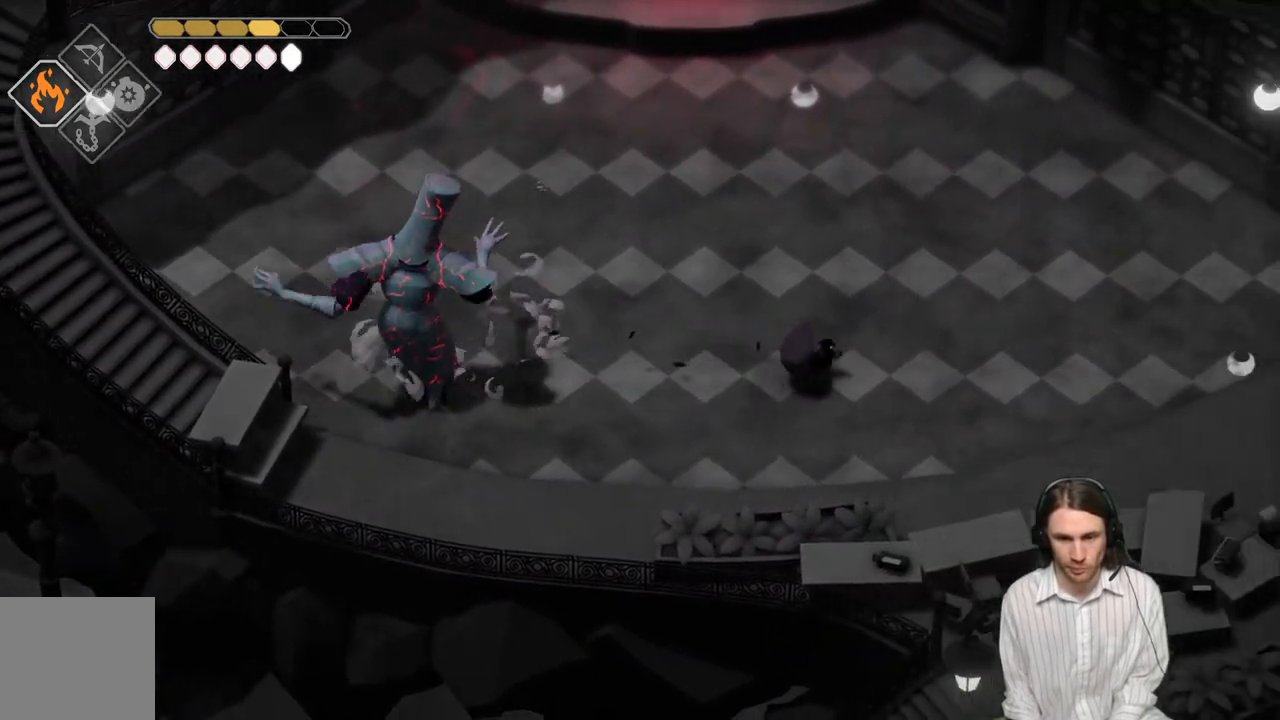
{"buttons": ["L2", "R2", "L3"], "left_stick": "left", "right_stick": "center", "events": [[217, "L2", "down"], [217, "R2", "down"], [217, "left_stick", "left"], [350, "L3", "down"]]}
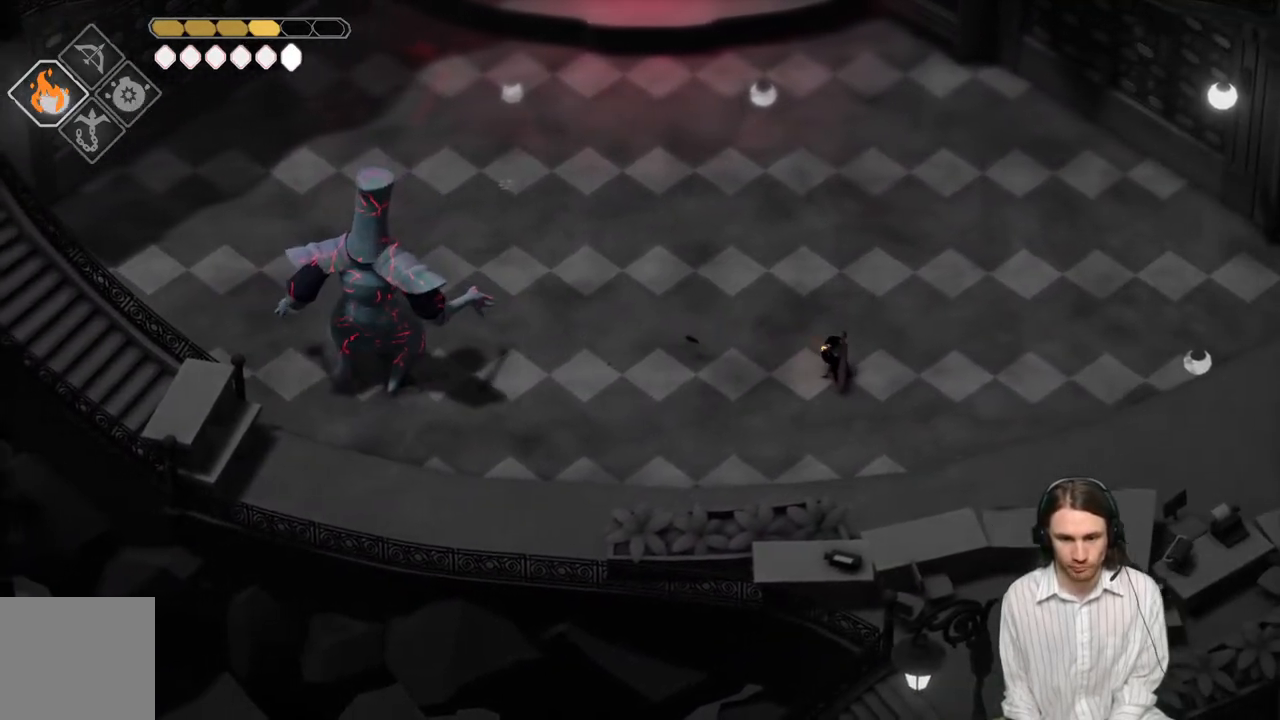
{"buttons": [], "left_stick": "left", "right_stick": "center", "events": [[200, "R2", "up"], [450, "L3", "up"], [483, "L2", "up"]]}
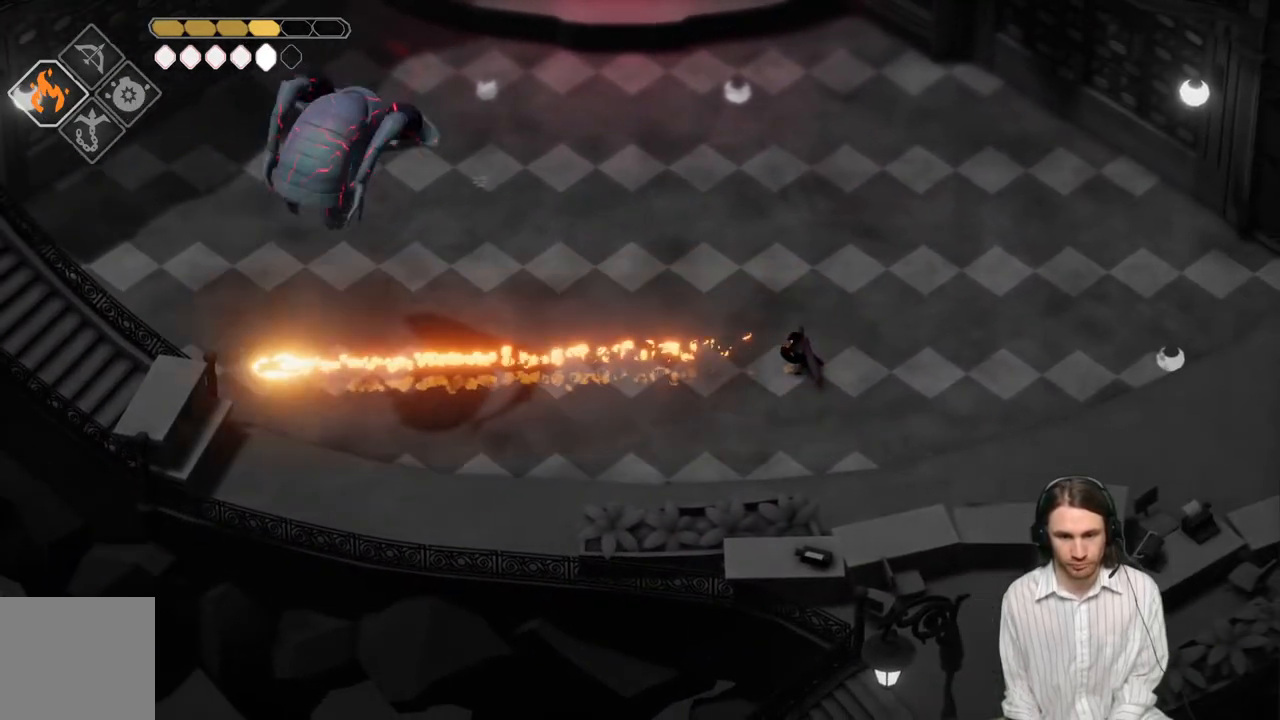
{"buttons": [], "left_stick": "right", "right_stick": "center", "events": [[67, "left_stick", "right"]]}
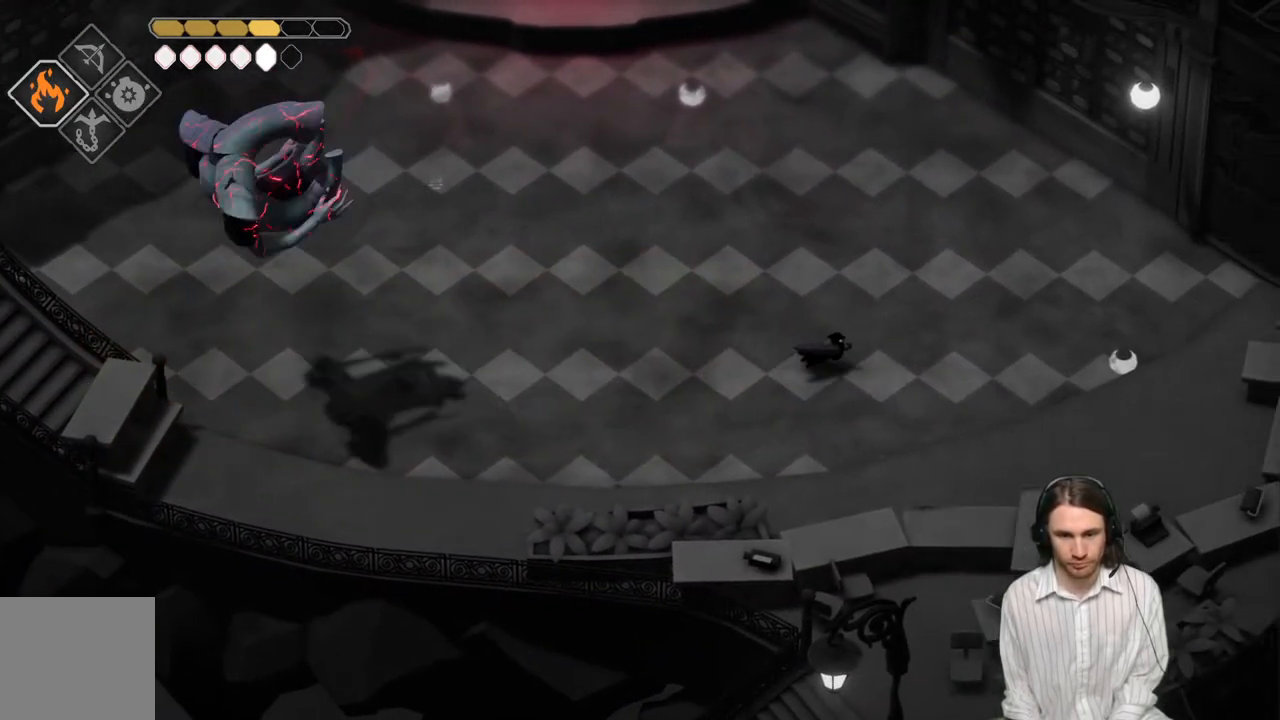
{"buttons": ["B", "L3"], "left_stick": "left", "right_stick": "center", "events": [[33, "left_stick", "down-right"], [250, "left_stick", "up-left"], [300, "left_stick", "left"], [350, "B", "down"], [367, "L3", "down"]]}
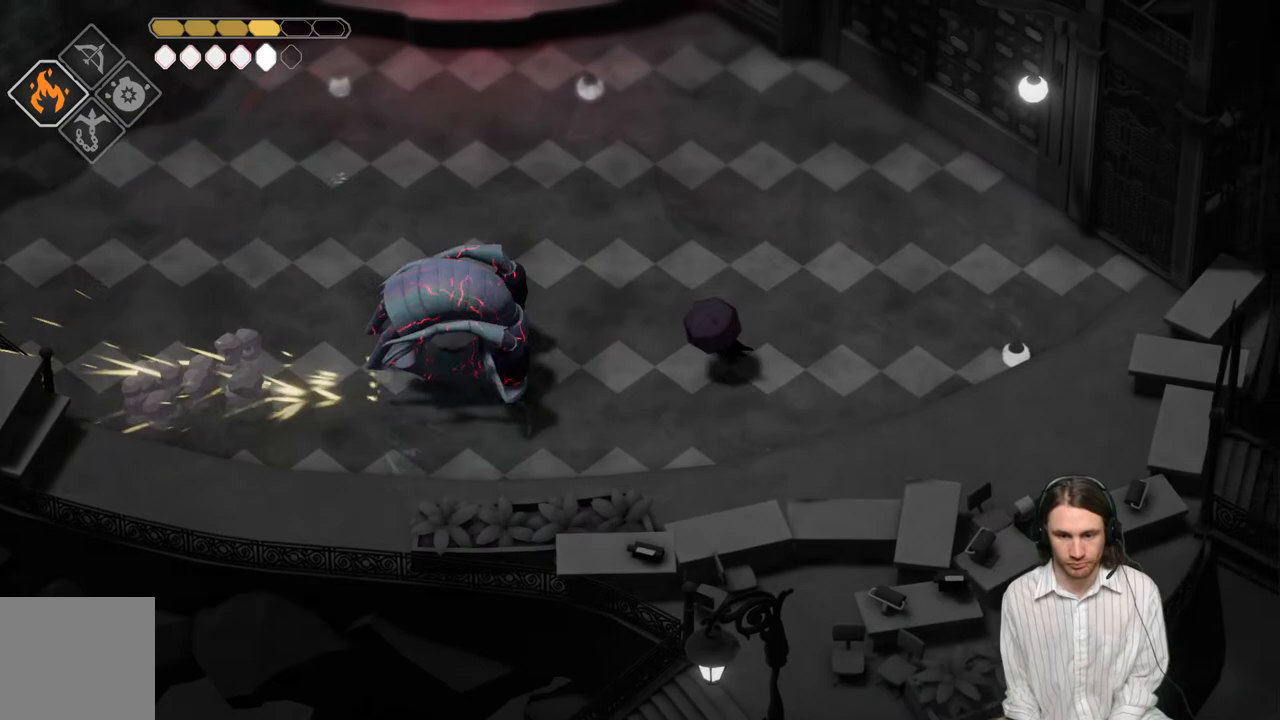
{"buttons": ["L2"], "left_stick": "right", "right_stick": "center", "events": [[150, "B", "up"], [233, "L3", "up"], [383, "left_stick", "right"], [483, "L2", "down"]]}
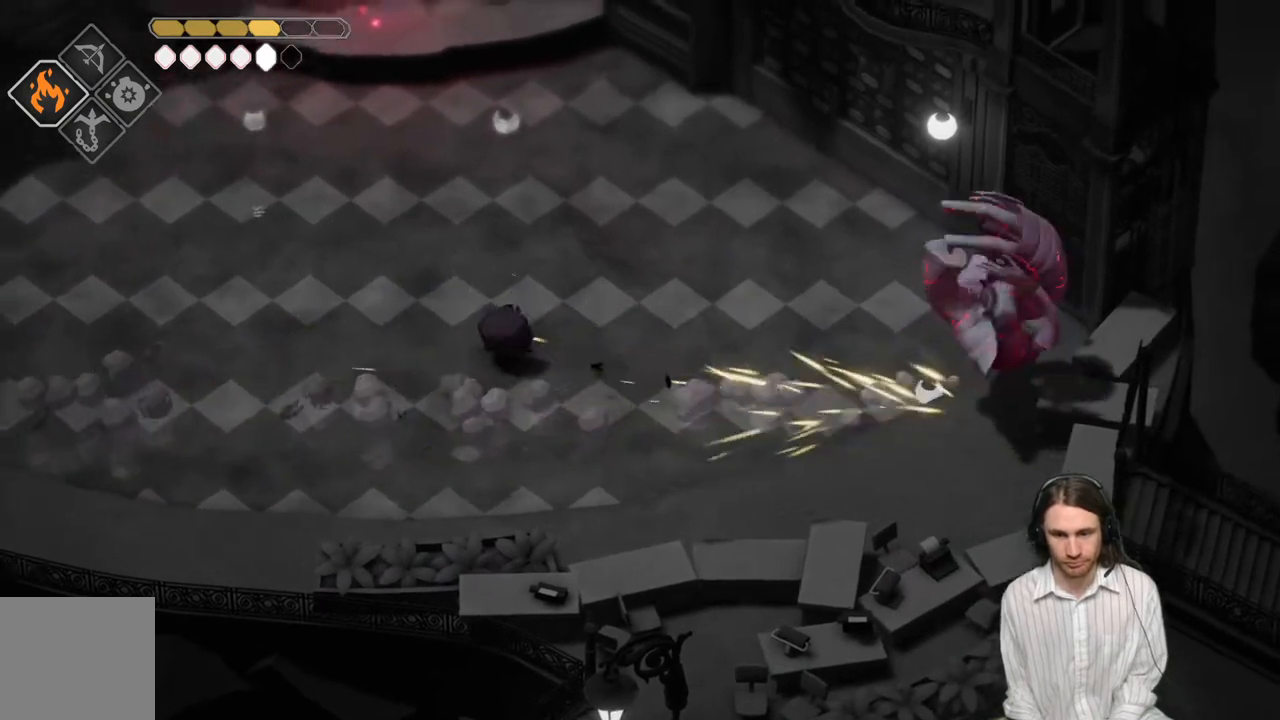
{"buttons": ["L2", "R2", "L3"], "left_stick": "right", "right_stick": "center", "events": [[17, "L3", "down"], [17, "R2", "down"]]}
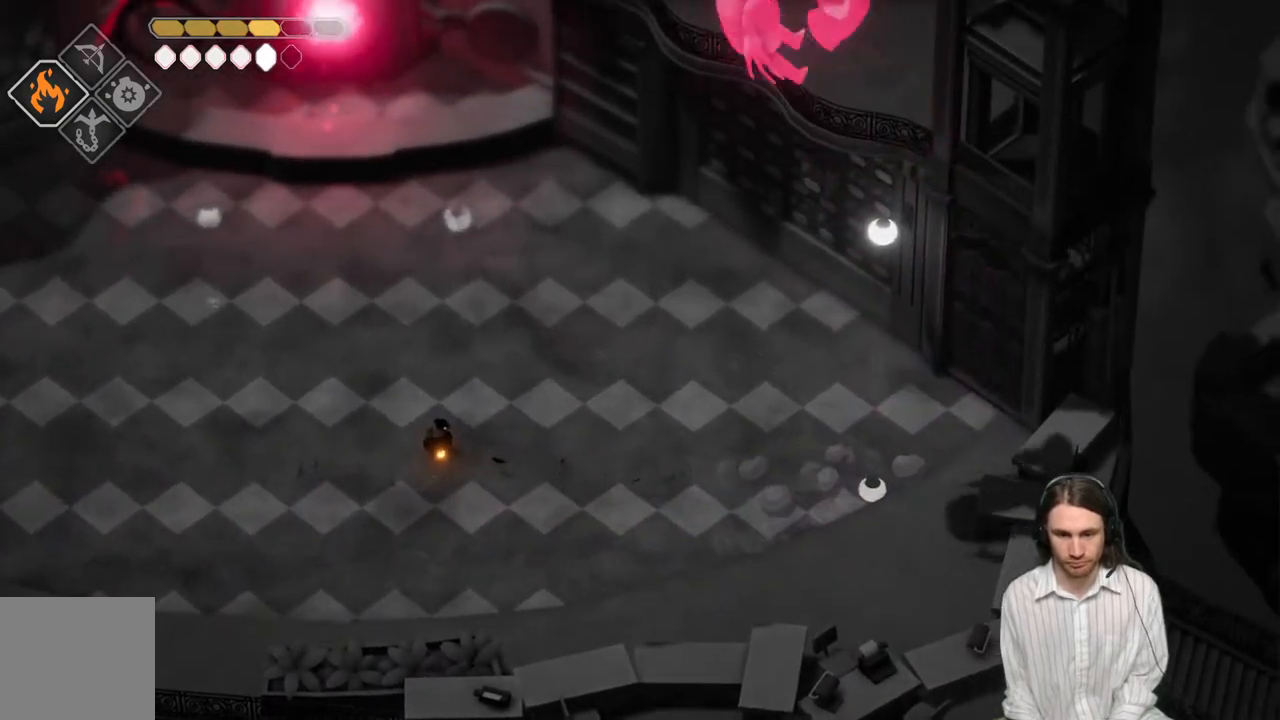
{"buttons": ["L2", "R2", "L3"], "left_stick": "right", "right_stick": "center", "events": []}
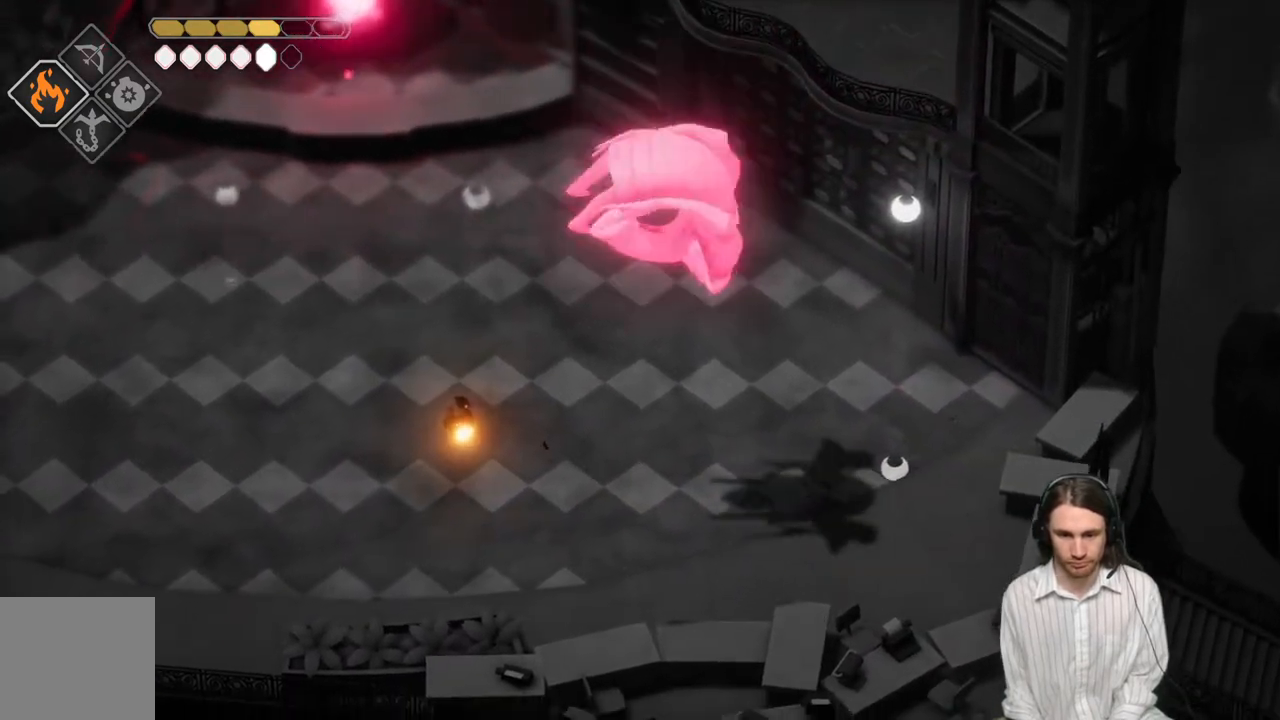
{"buttons": [], "left_stick": "right", "right_stick": "center", "events": [[217, "R2", "up"], [283, "L3", "up"], [367, "L2", "up"]]}
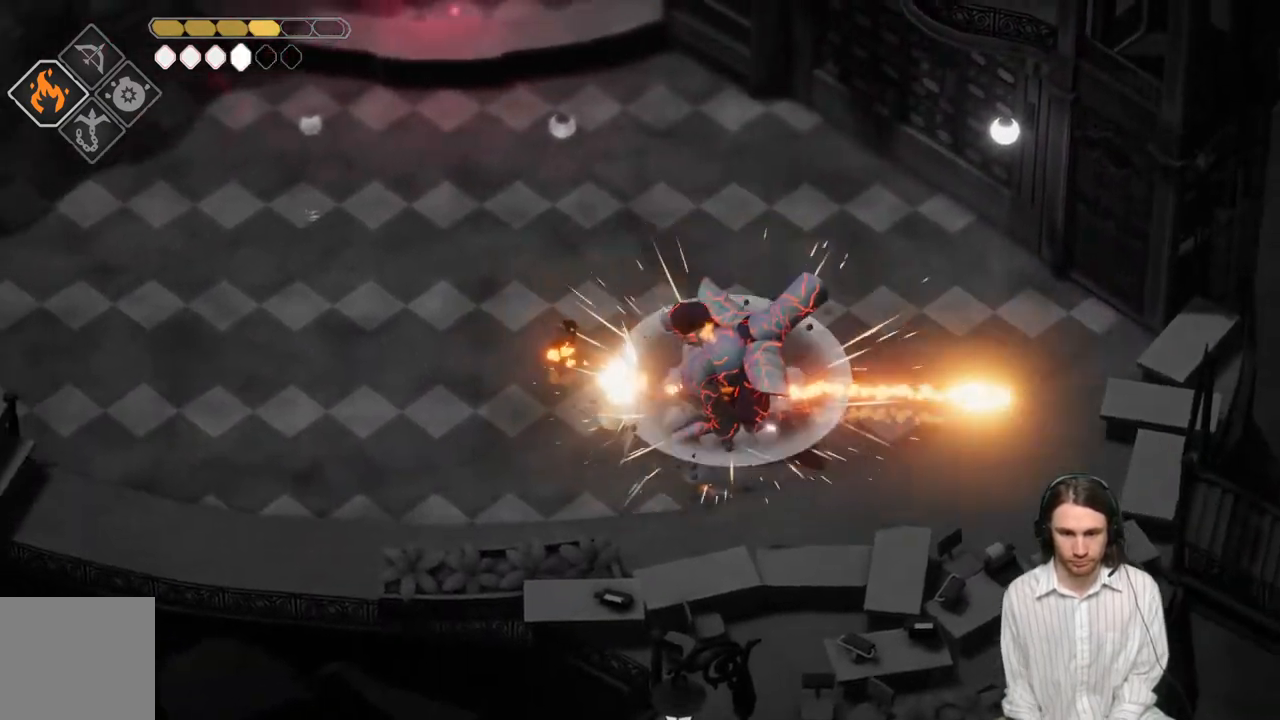
{"buttons": ["L1"], "left_stick": "down-right", "right_stick": "center", "events": [[283, "L1", "down"], [400, "L1", "up"], [467, "L1", "down"], [467, "left_stick", "down-right"]]}
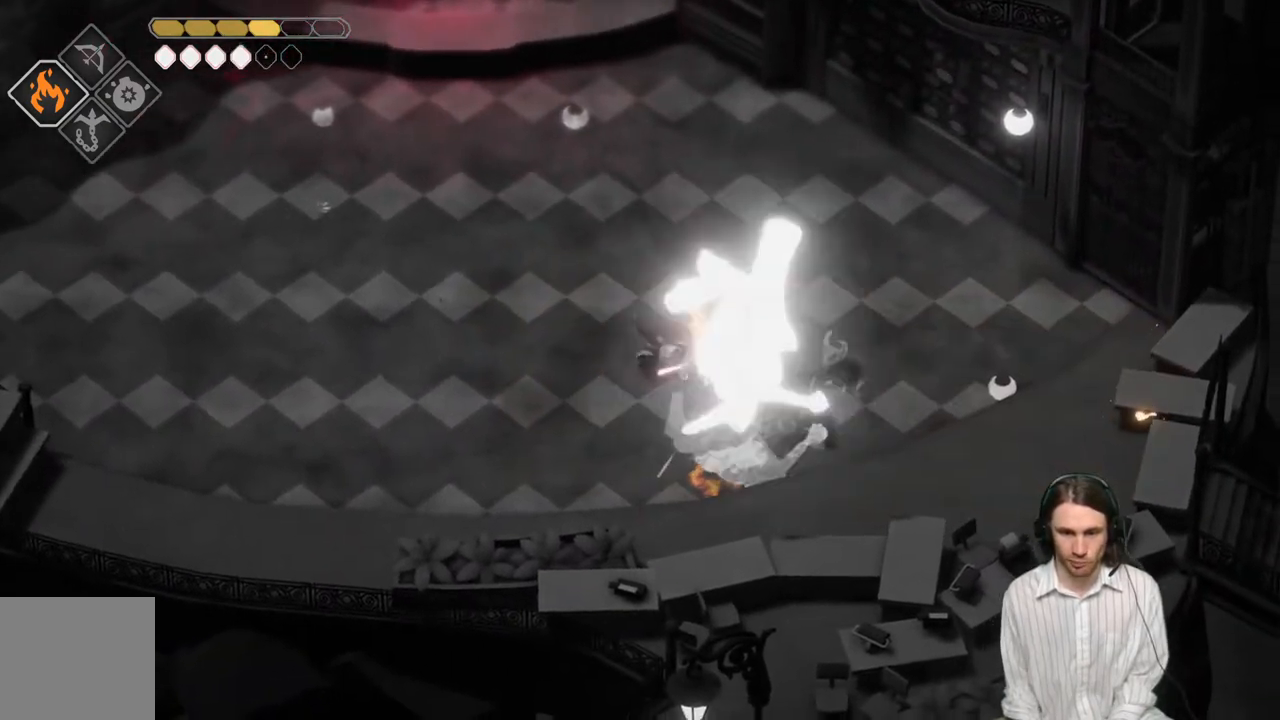
{"buttons": [], "left_stick": "left", "right_stick": "center", "events": [[83, "L1", "up"], [100, "left_stick", "down-left"], [233, "left_stick", "left"]]}
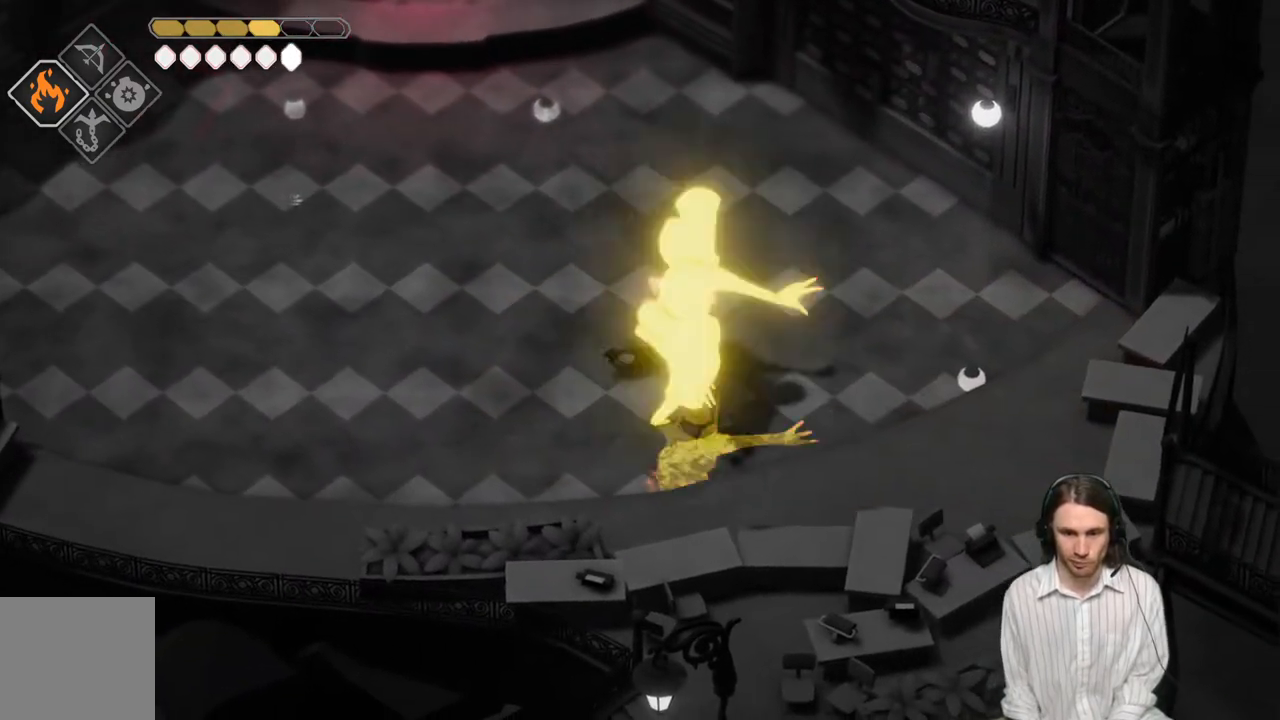
{"buttons": ["L3"], "left_stick": "left", "right_stick": "center", "events": [[100, "B", "down"], [167, "L3", "down"], [283, "B", "up"]]}
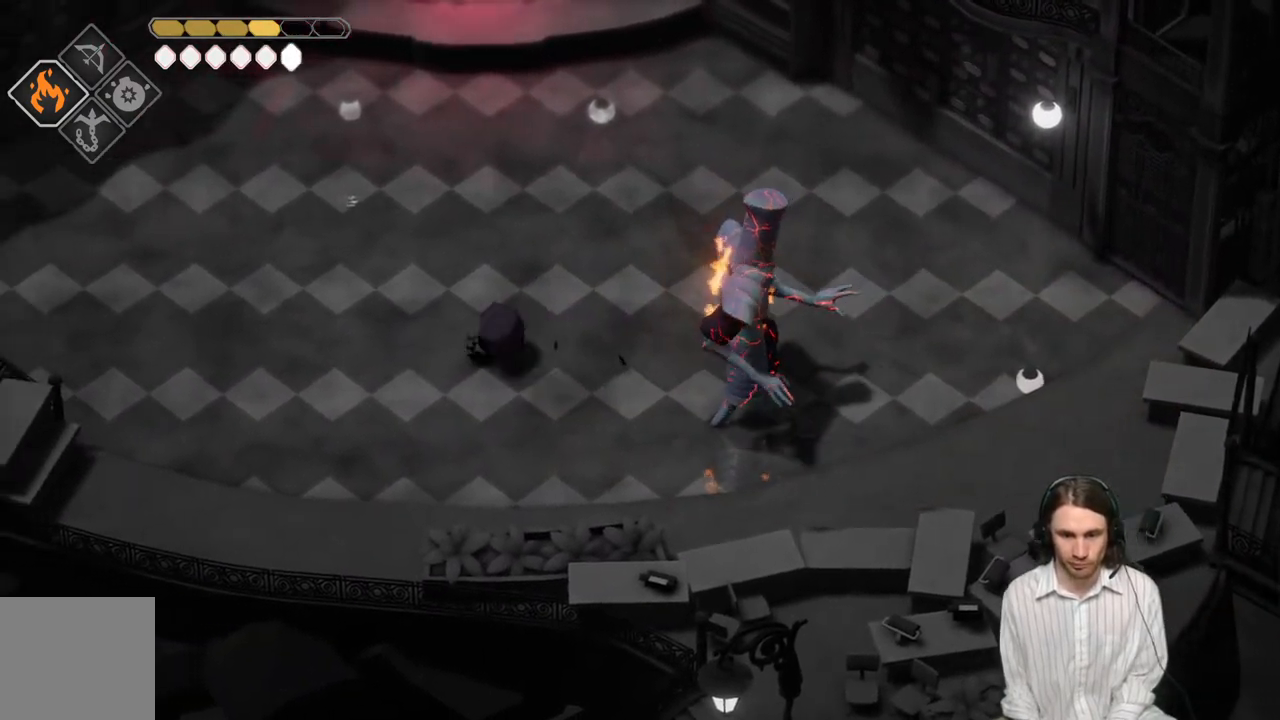
{"buttons": ["L2", "R2"], "left_stick": "right", "right_stick": "center", "events": [[17, "L3", "up"], [450, "L2", "down"], [450, "R2", "down"], [483, "left_stick", "right"]]}
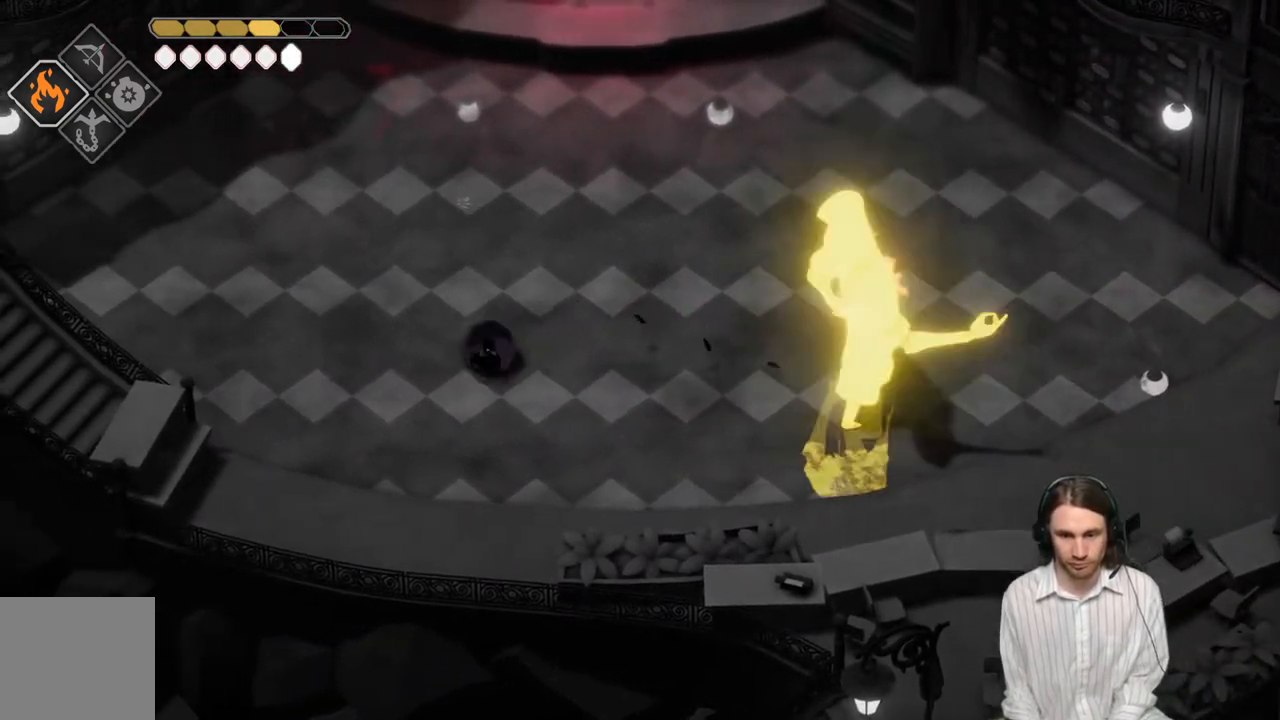
{"buttons": ["L2", "L3"], "left_stick": "right", "right_stick": "center", "events": [[17, "L3", "down"], [433, "R2", "up"]]}
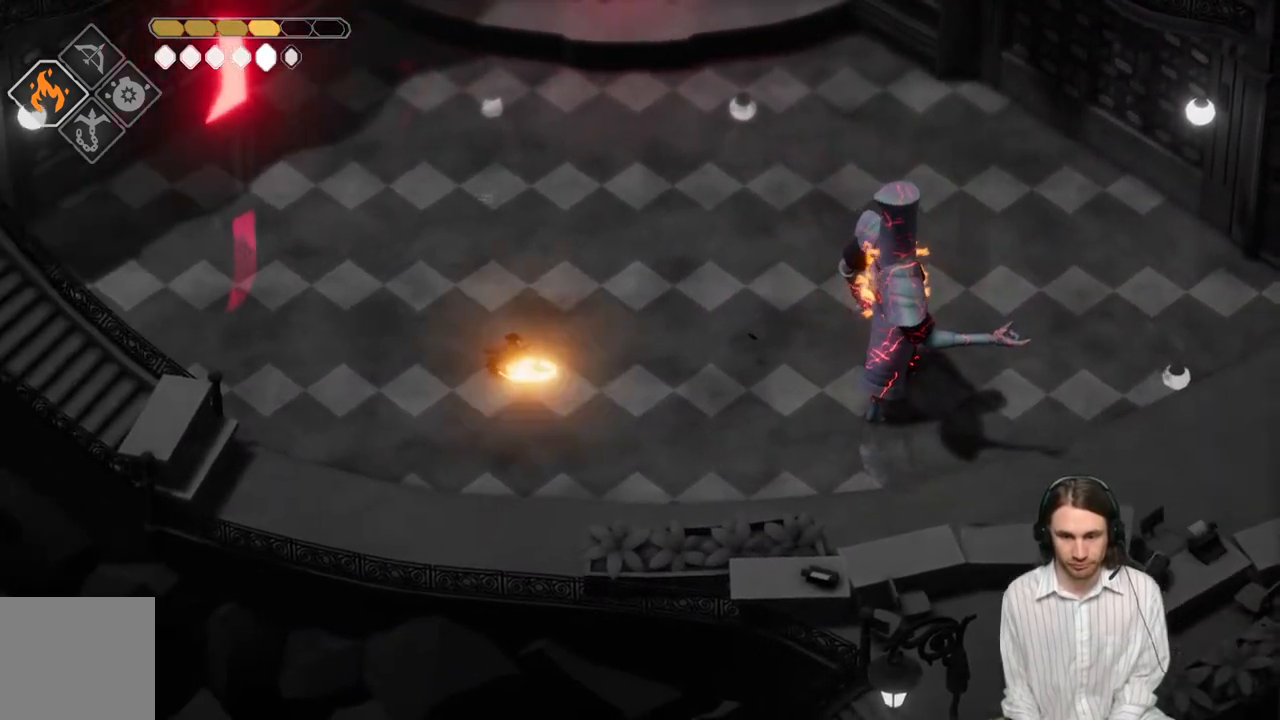
{"buttons": [], "left_stick": "right", "right_stick": "center", "events": [[183, "L3", "up"], [233, "L2", "up"]]}
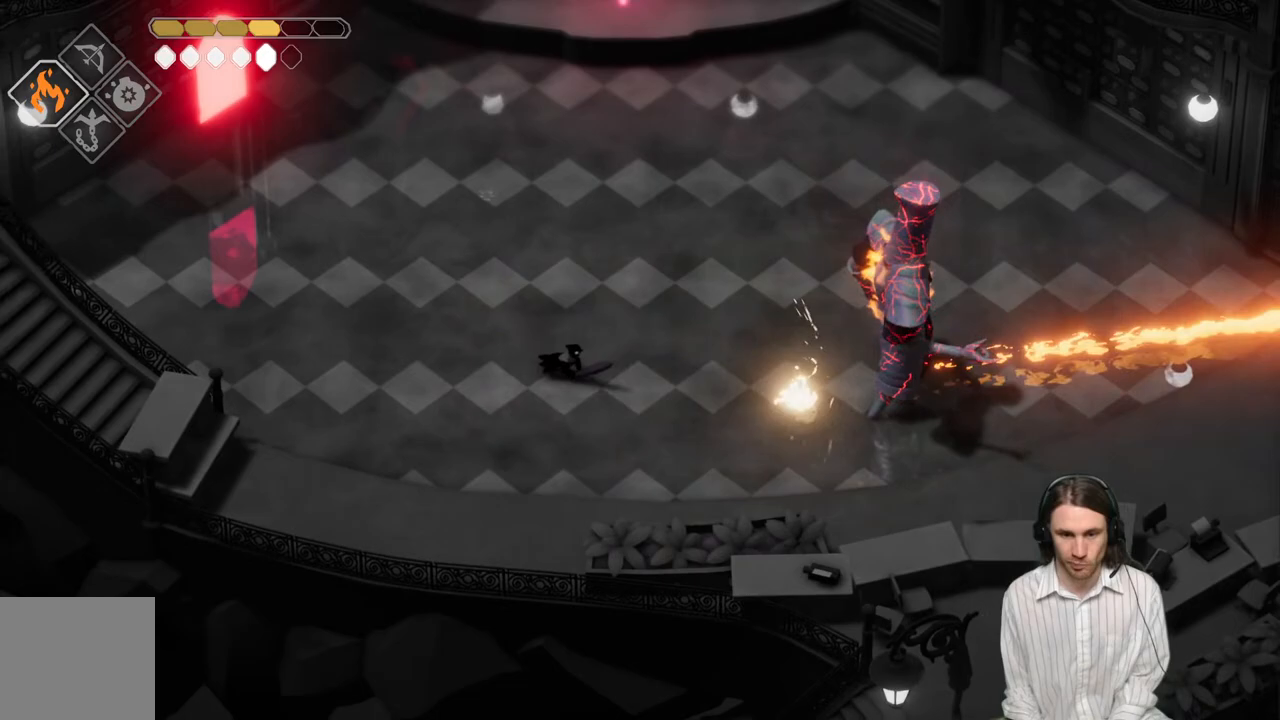
{"buttons": [], "left_stick": "right", "right_stick": "center", "events": []}
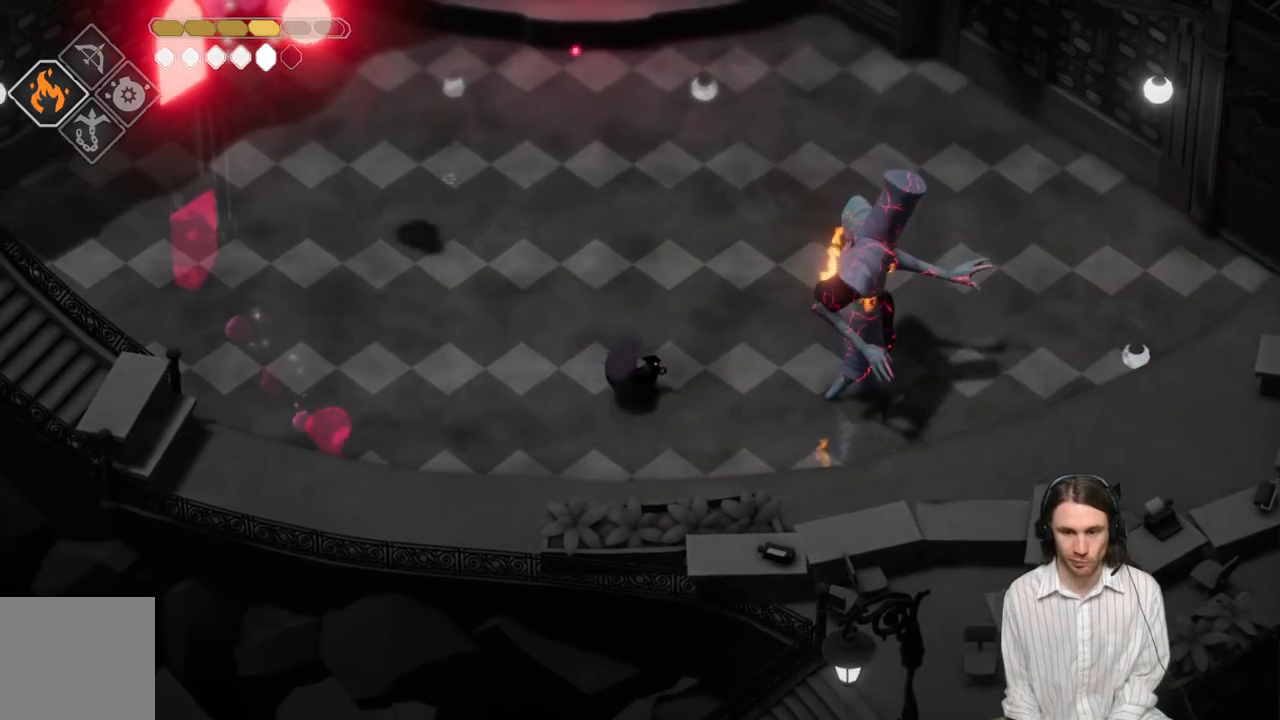
{"buttons": [], "left_stick": "up-right", "right_stick": "center", "events": [[200, "L1", "down"], [367, "L1", "up"], [433, "left_stick", "up-right"]]}